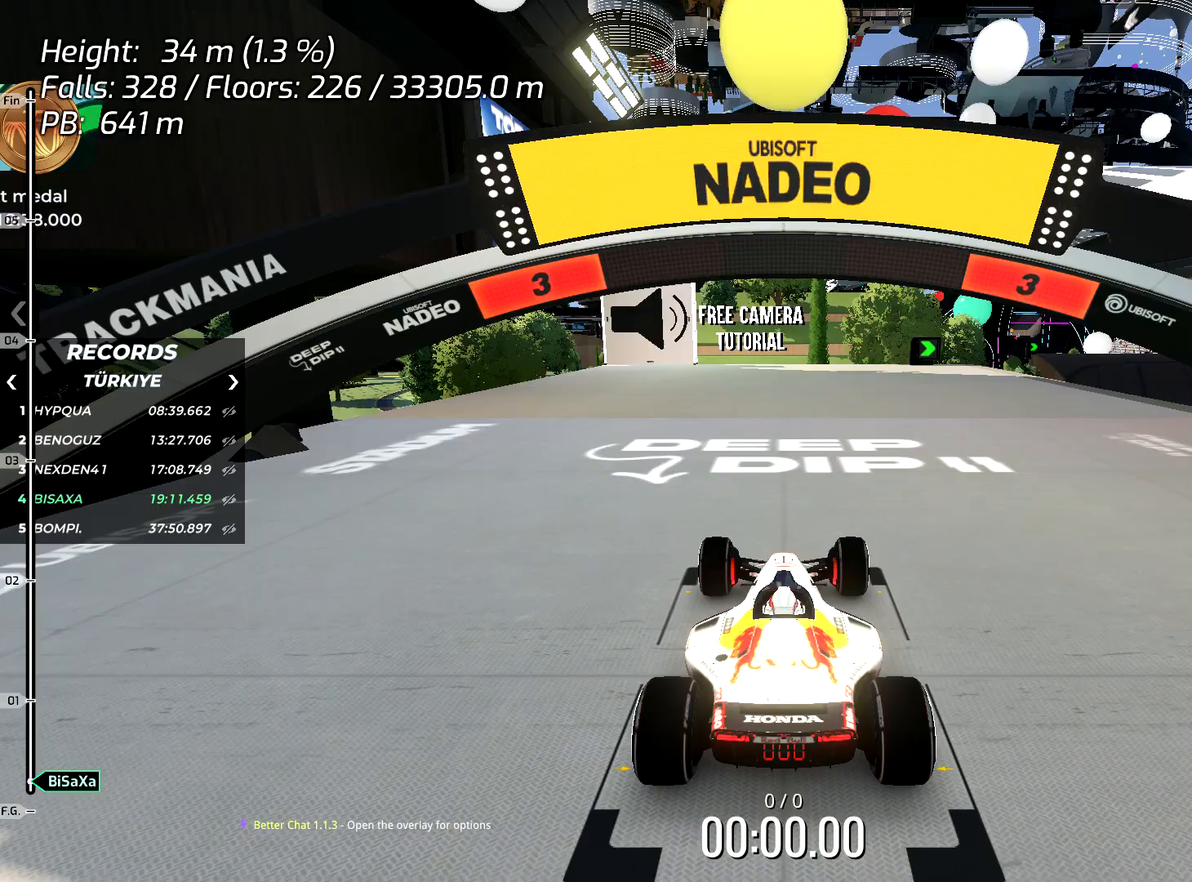
Gameplay with keyboard; each line is a JSON object with the keys held at the frame after it. "events" lists presses ("down") and releases ("up") of "down", "left", "right", "space" and "up" between this image and that frame as [ms after this image, input, new state], when the widget could be followed in between. No other keys are recorded. Mouse input is not recorded.
{"keys": [], "events": []}
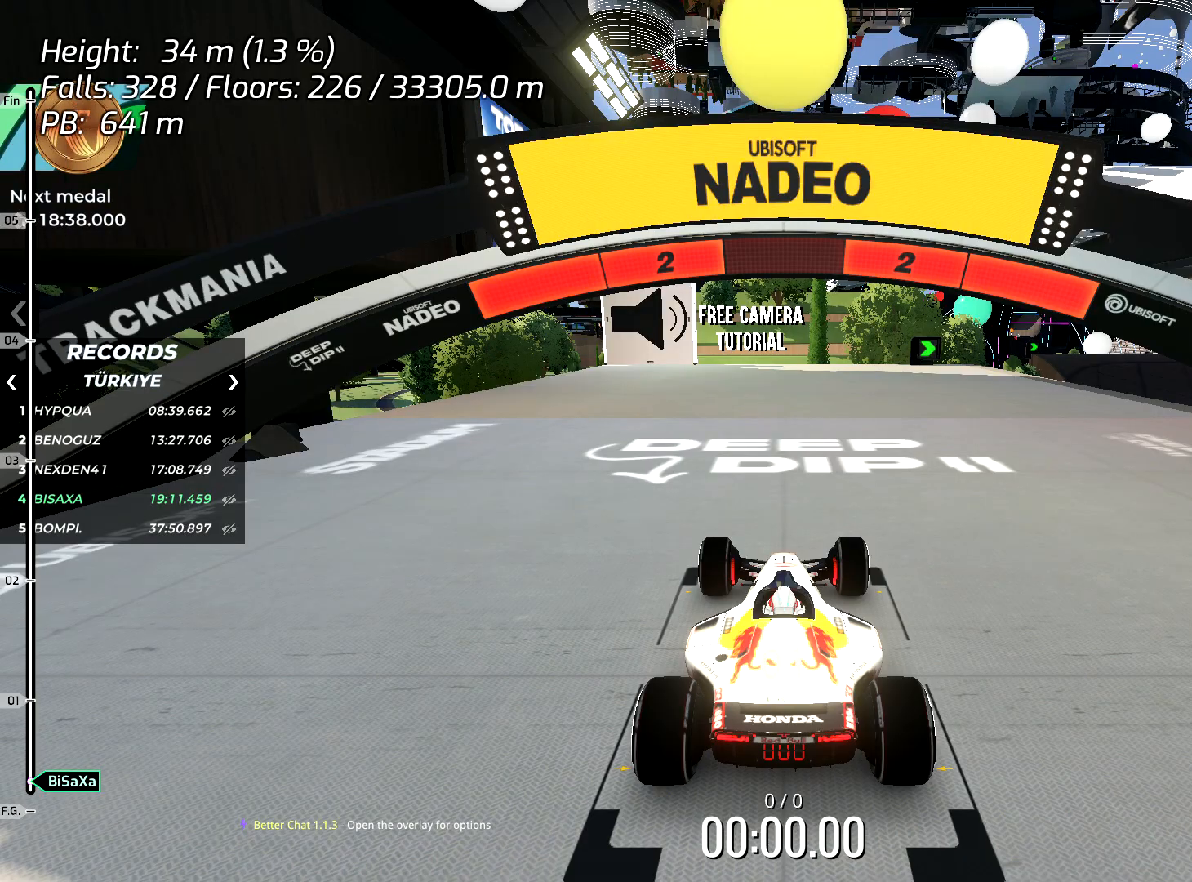
{"keys": [], "events": []}
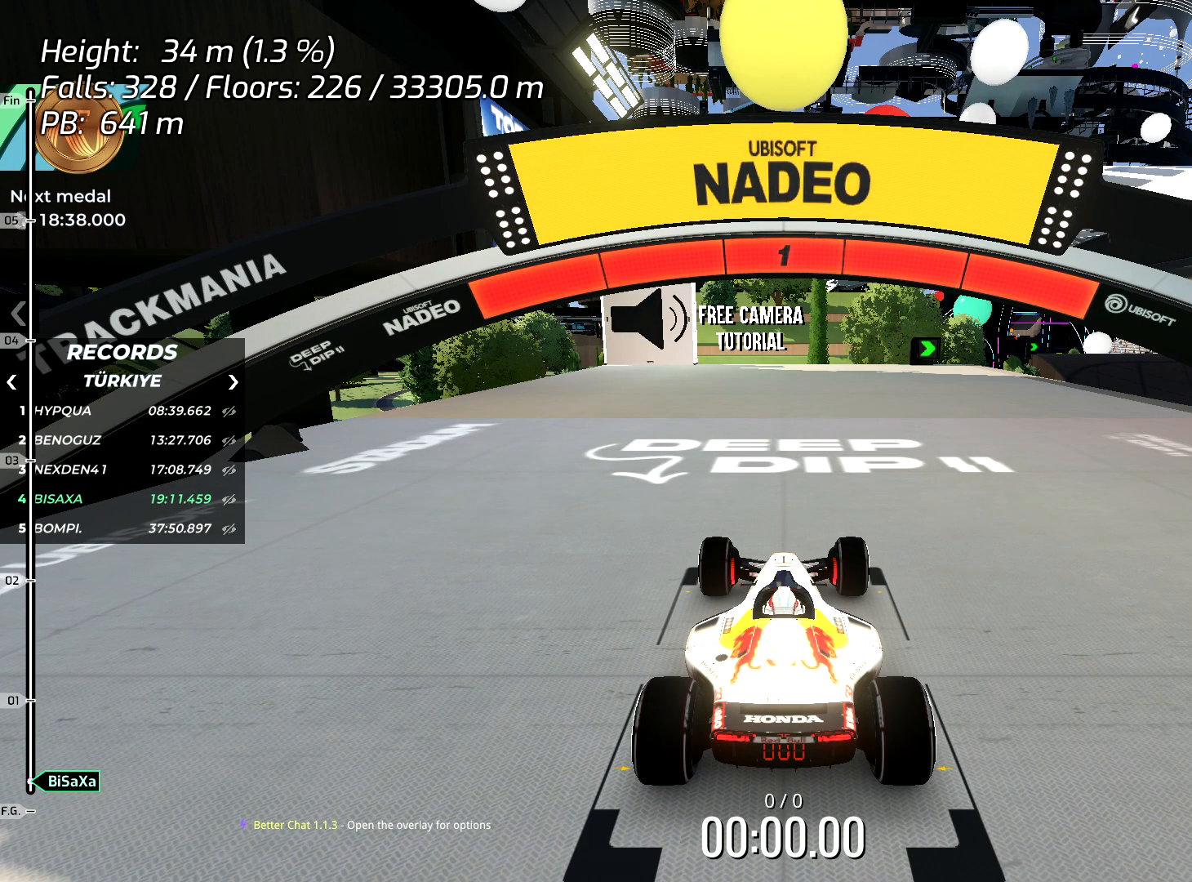
{"keys": ["up"], "events": [[401, "up", "down"]]}
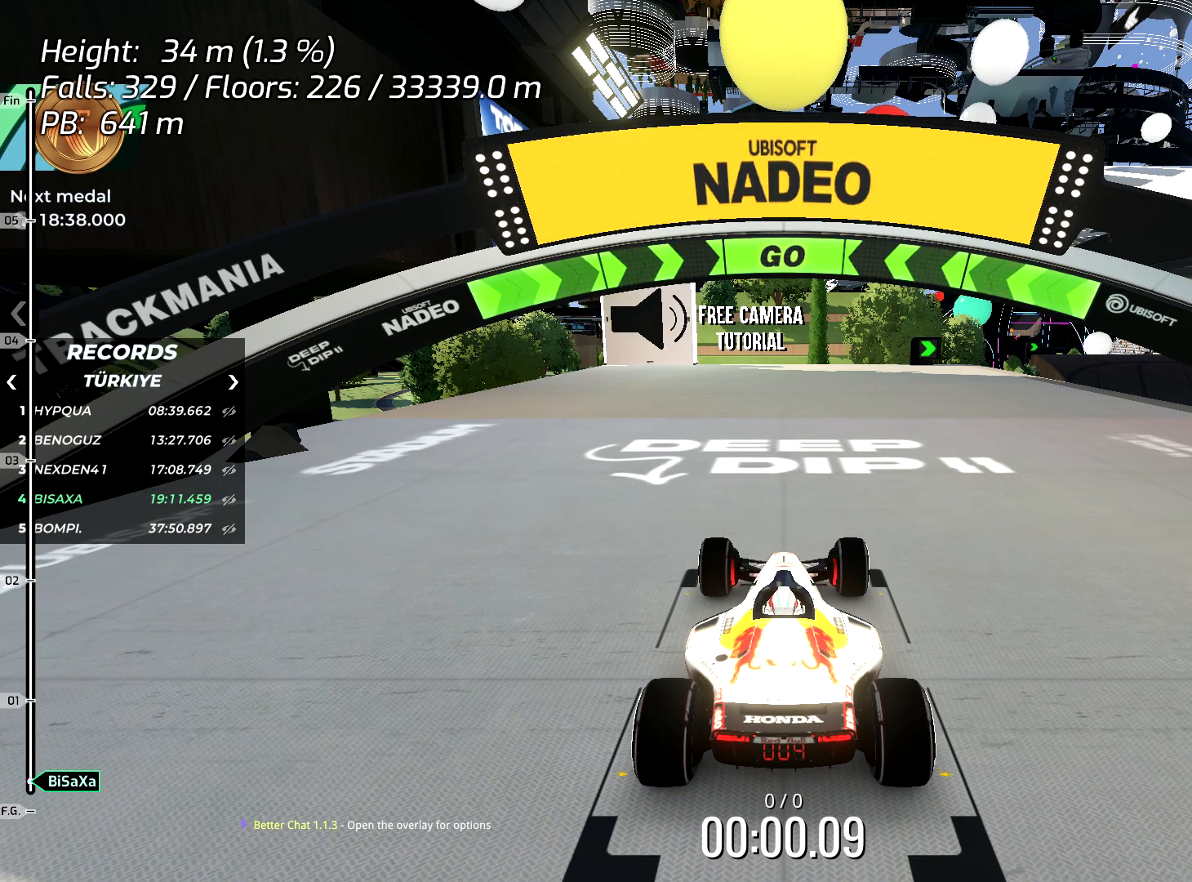
{"keys": ["up"], "events": [[167, "right", "down"], [317, "right", "up"]]}
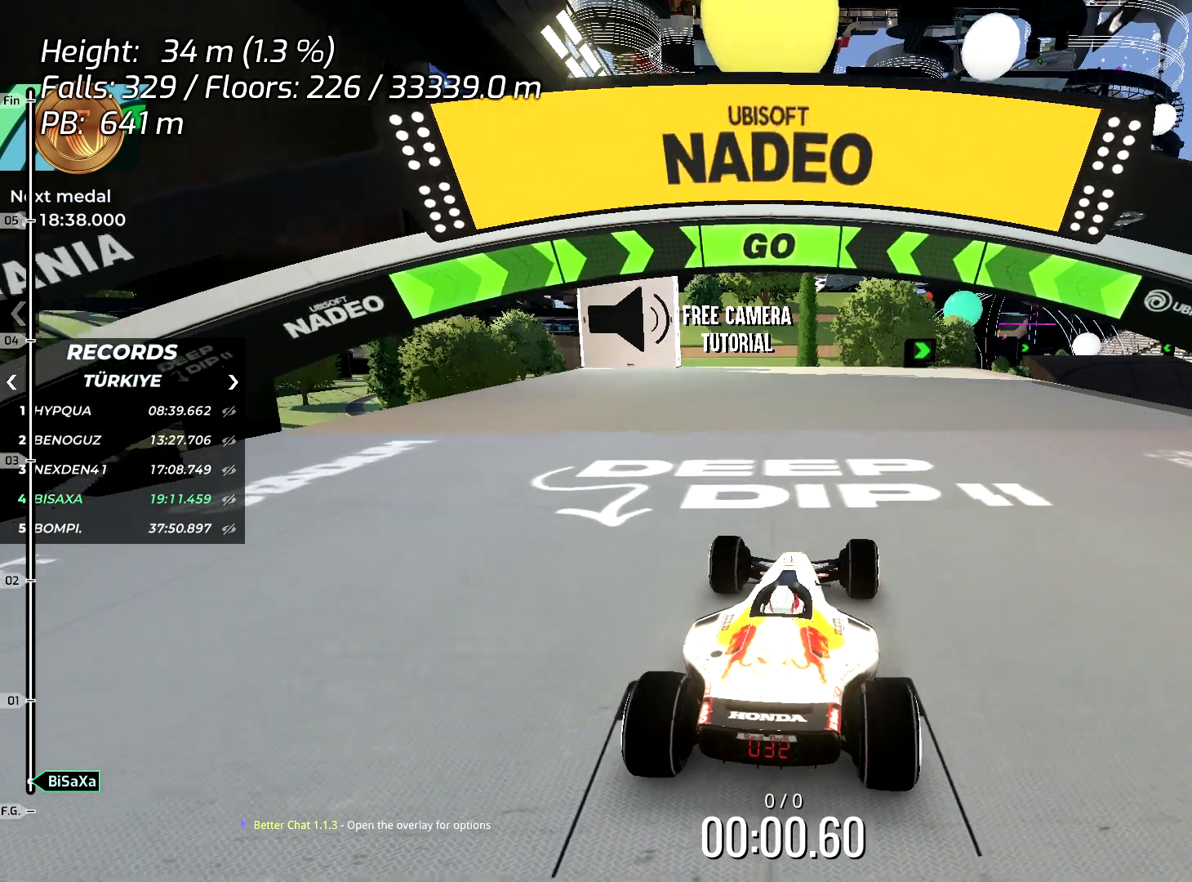
{"keys": ["up"], "events": [[201, "right", "down"], [351, "right", "up"]]}
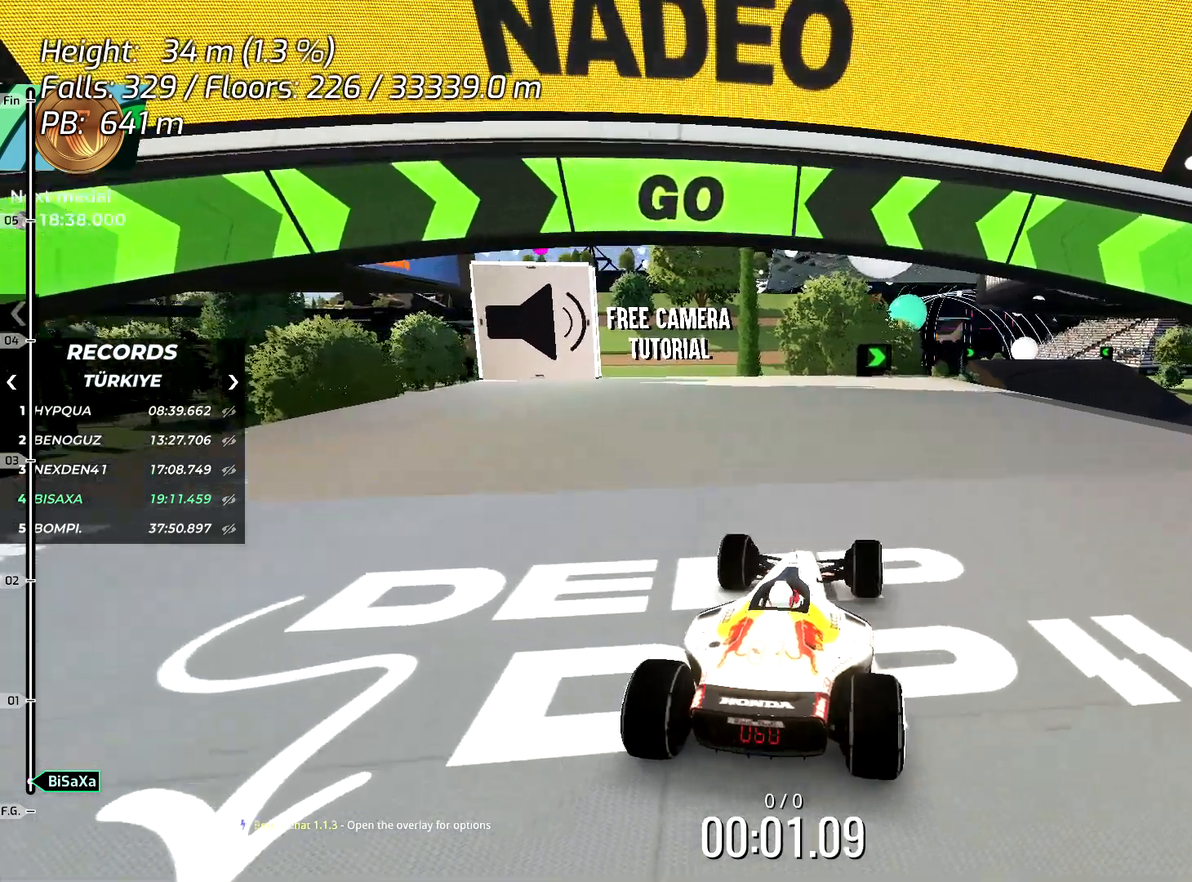
{"keys": ["up"], "events": [[267, "right", "down"], [350, "right", "up"]]}
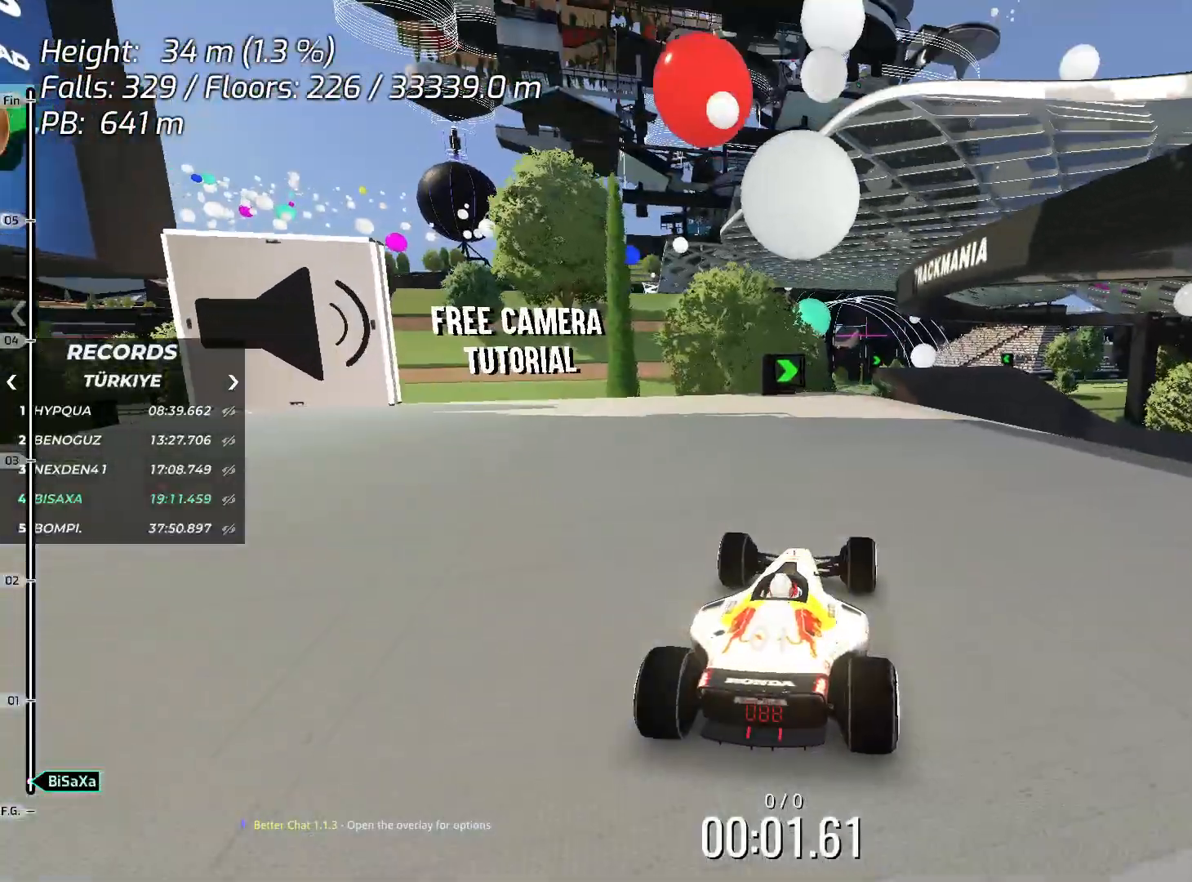
{"keys": ["up"], "events": [[33, "right", "down"], [150, "right", "up"]]}
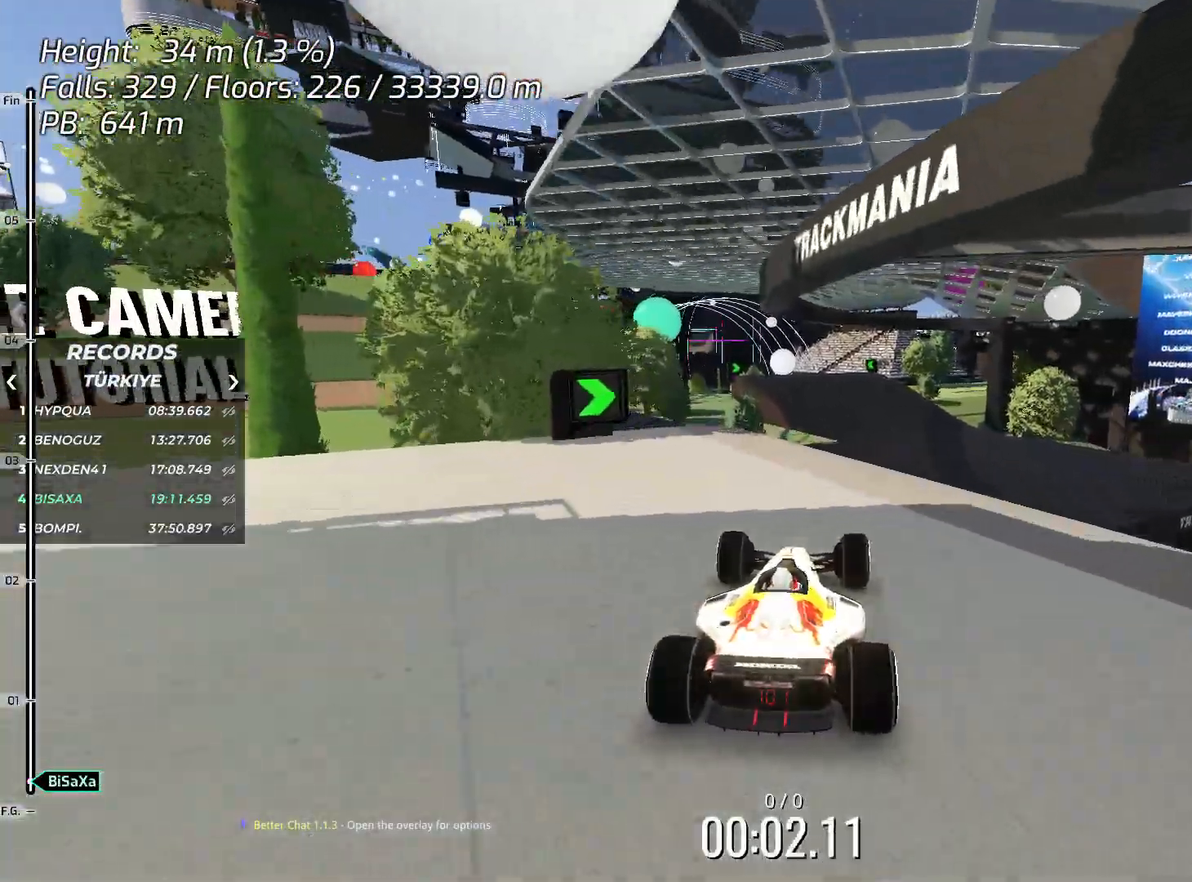
{"keys": ["up"], "events": [[100, "right", "down"], [184, "right", "up"]]}
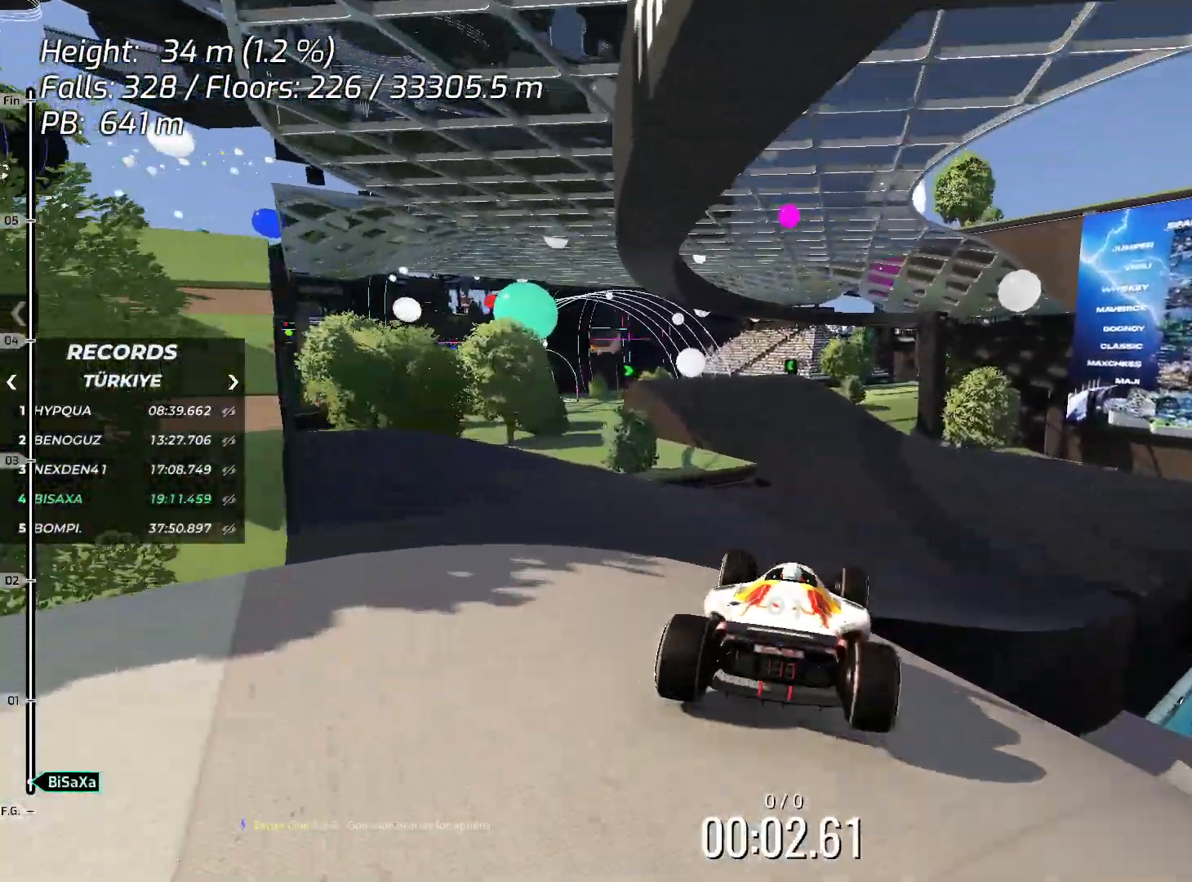
{"keys": ["up"], "events": []}
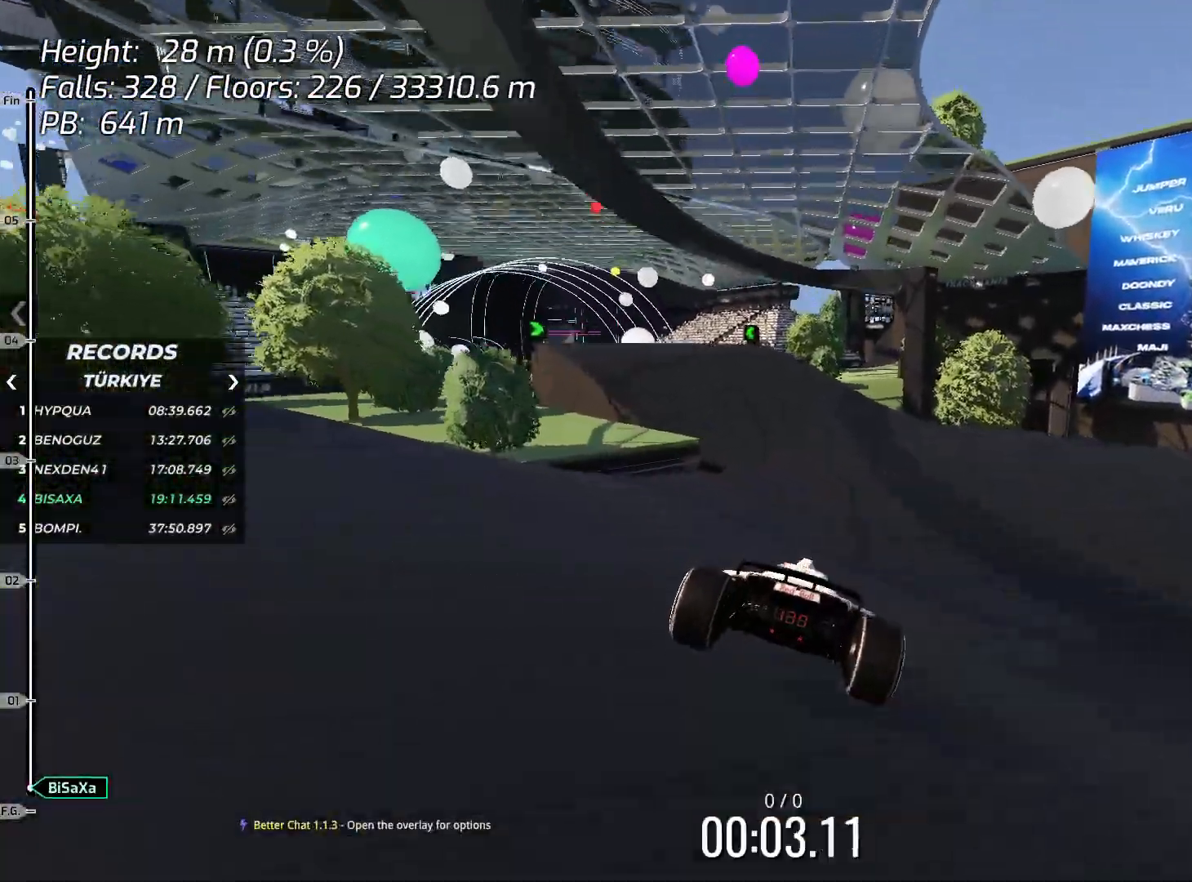
{"keys": ["left", "up"], "events": [[67, "left", "down"], [184, "left", "up"], [250, "left", "down"], [351, "left", "up"], [417, "left", "down"]]}
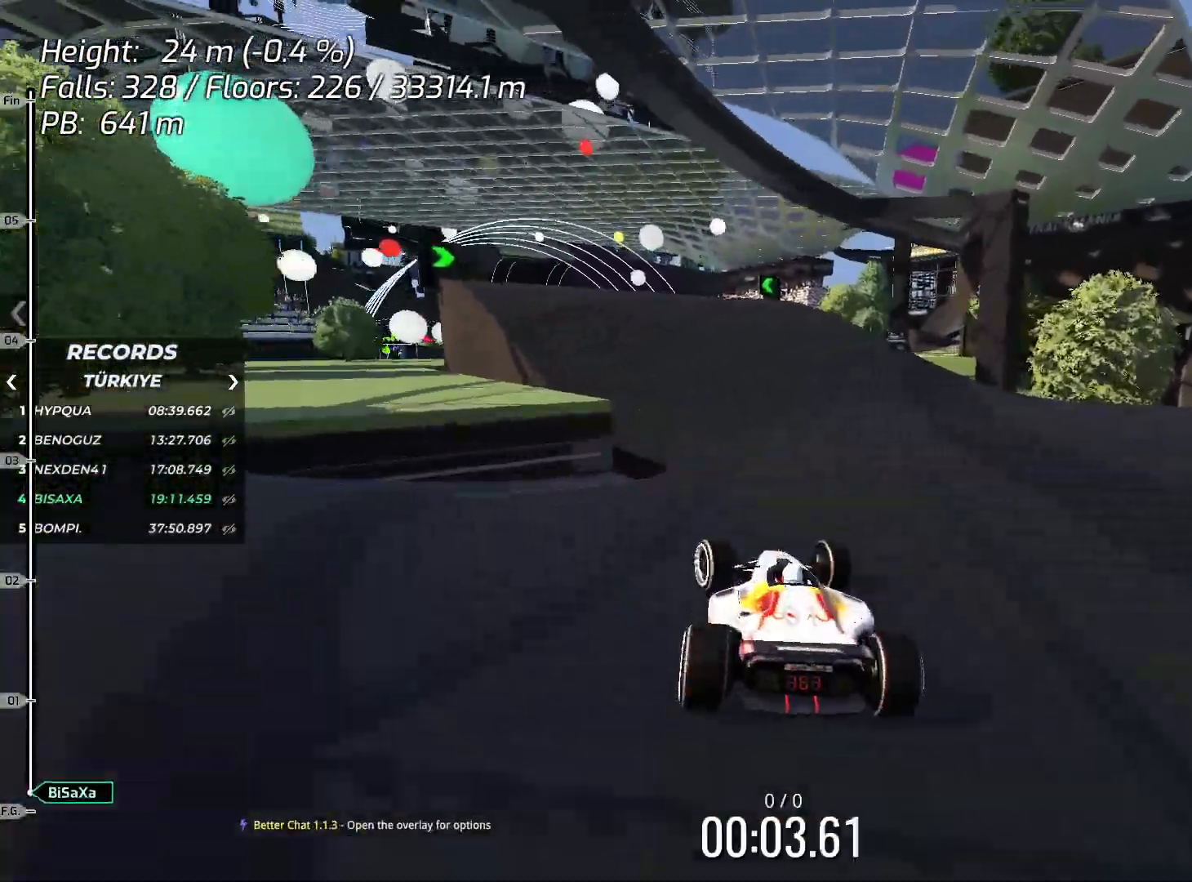
{"keys": ["up"], "events": [[17, "left", "up"], [100, "left", "down"], [201, "left", "up"], [251, "left", "down"], [351, "left", "up"]]}
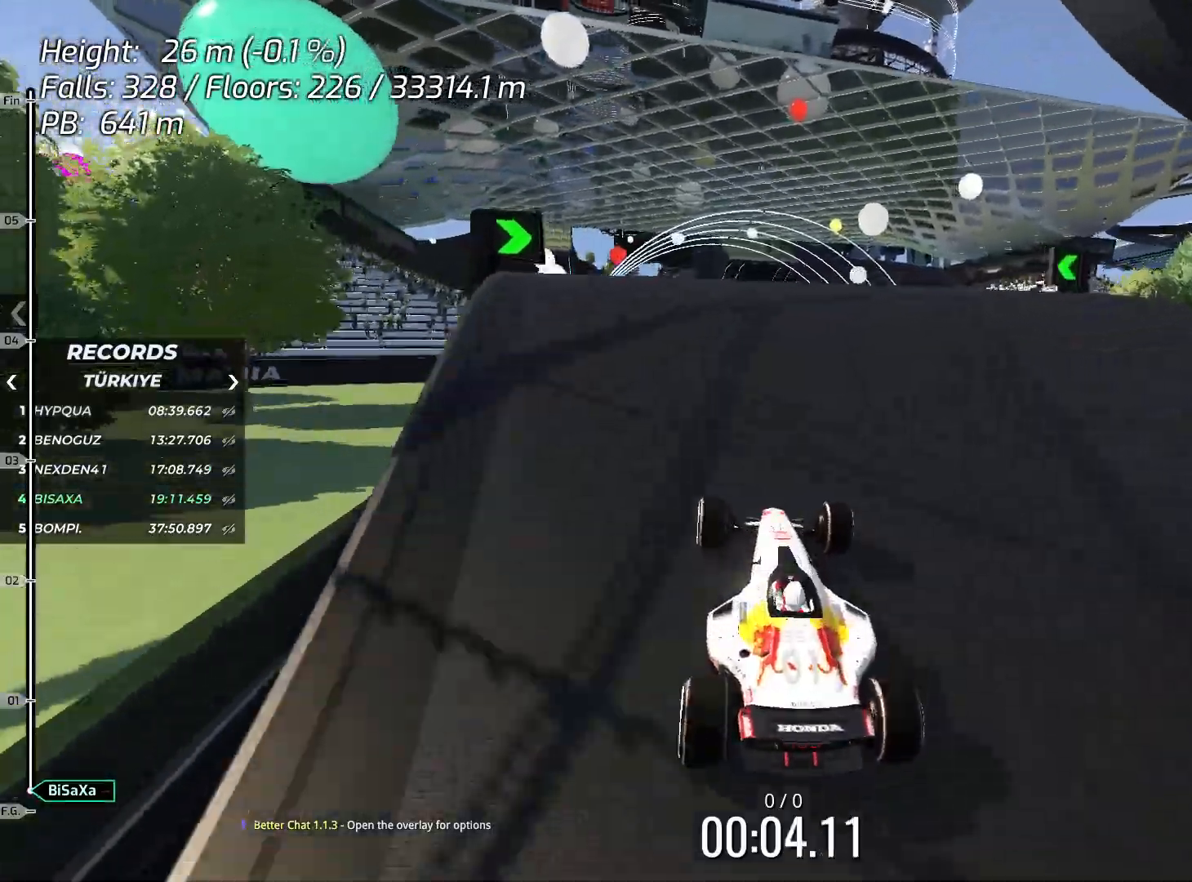
{"keys": ["right", "up"], "events": [[284, "right", "down"]]}
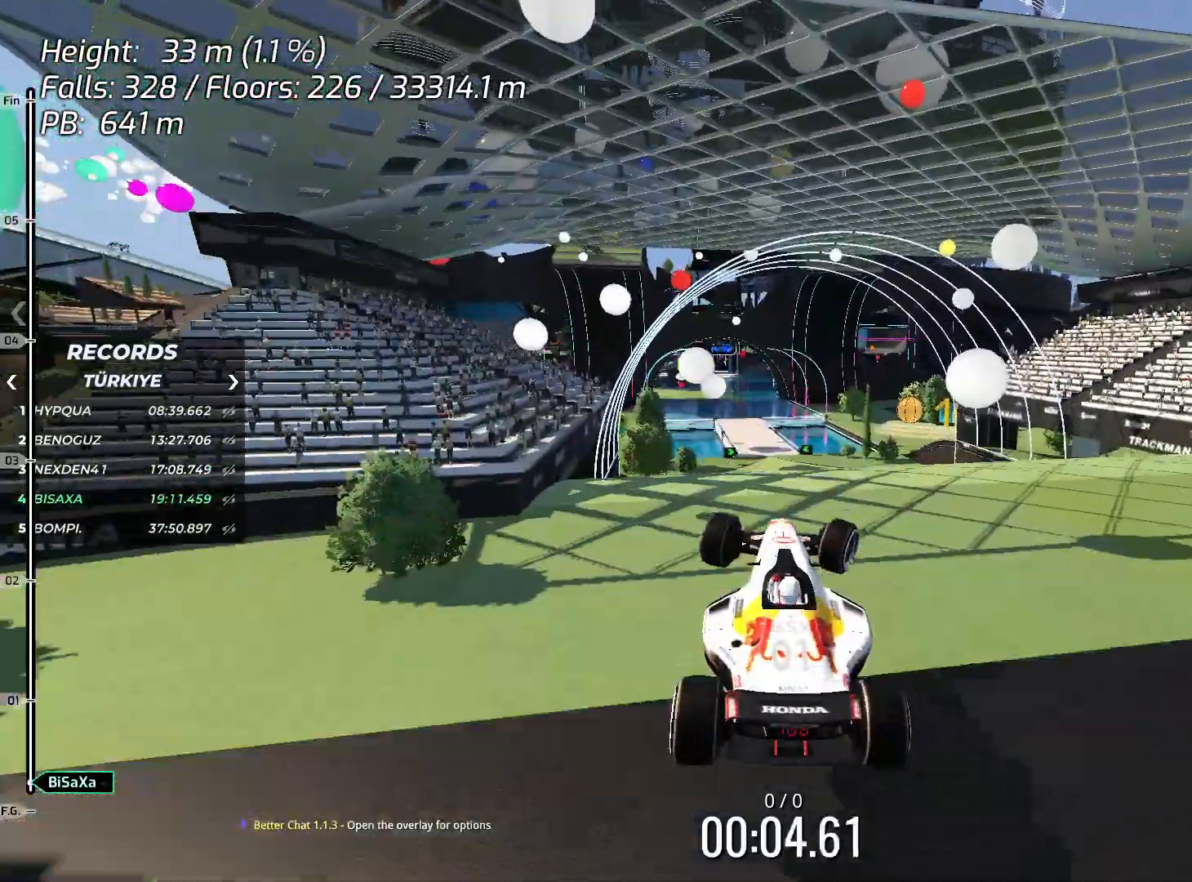
{"keys": ["right", "up"], "events": []}
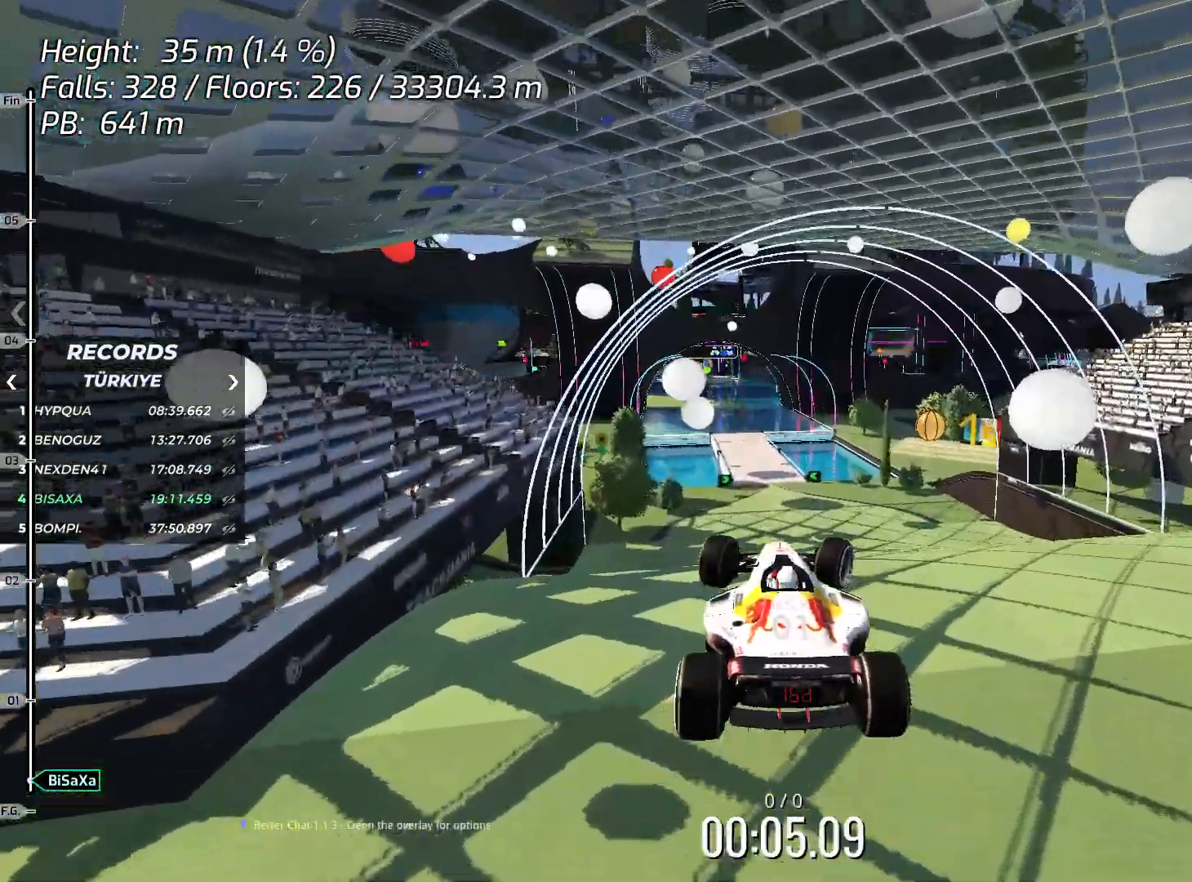
{"keys": ["right", "up"], "events": []}
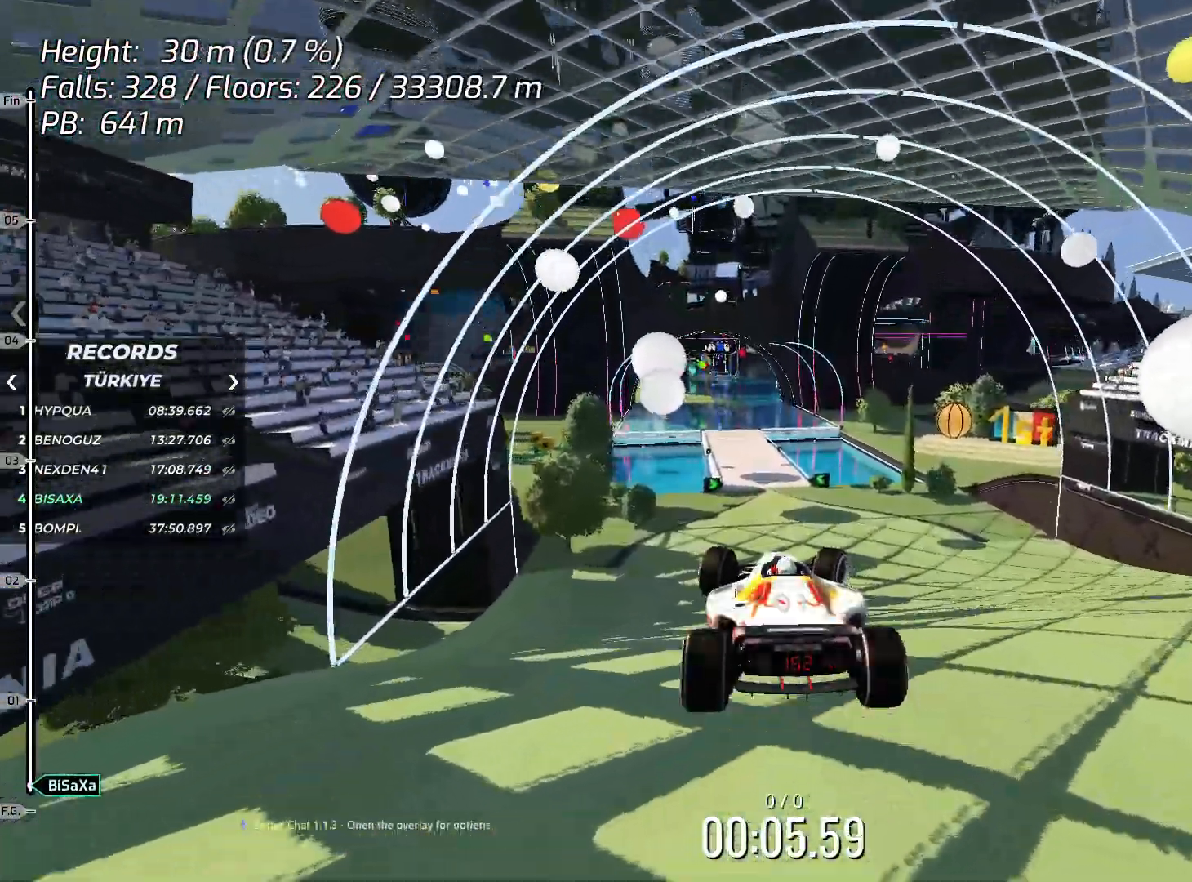
{"keys": ["up"], "events": [[434, "right", "up"]]}
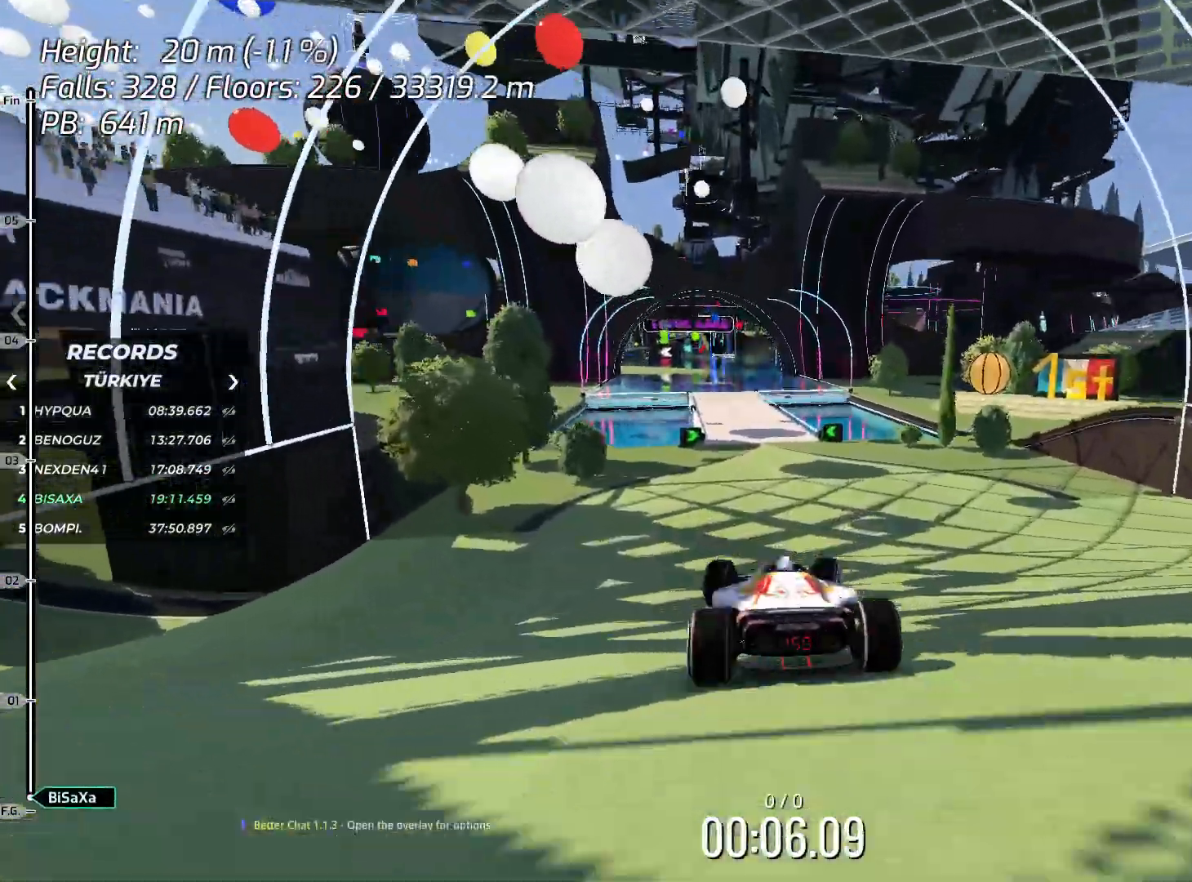
{"keys": ["up"], "events": []}
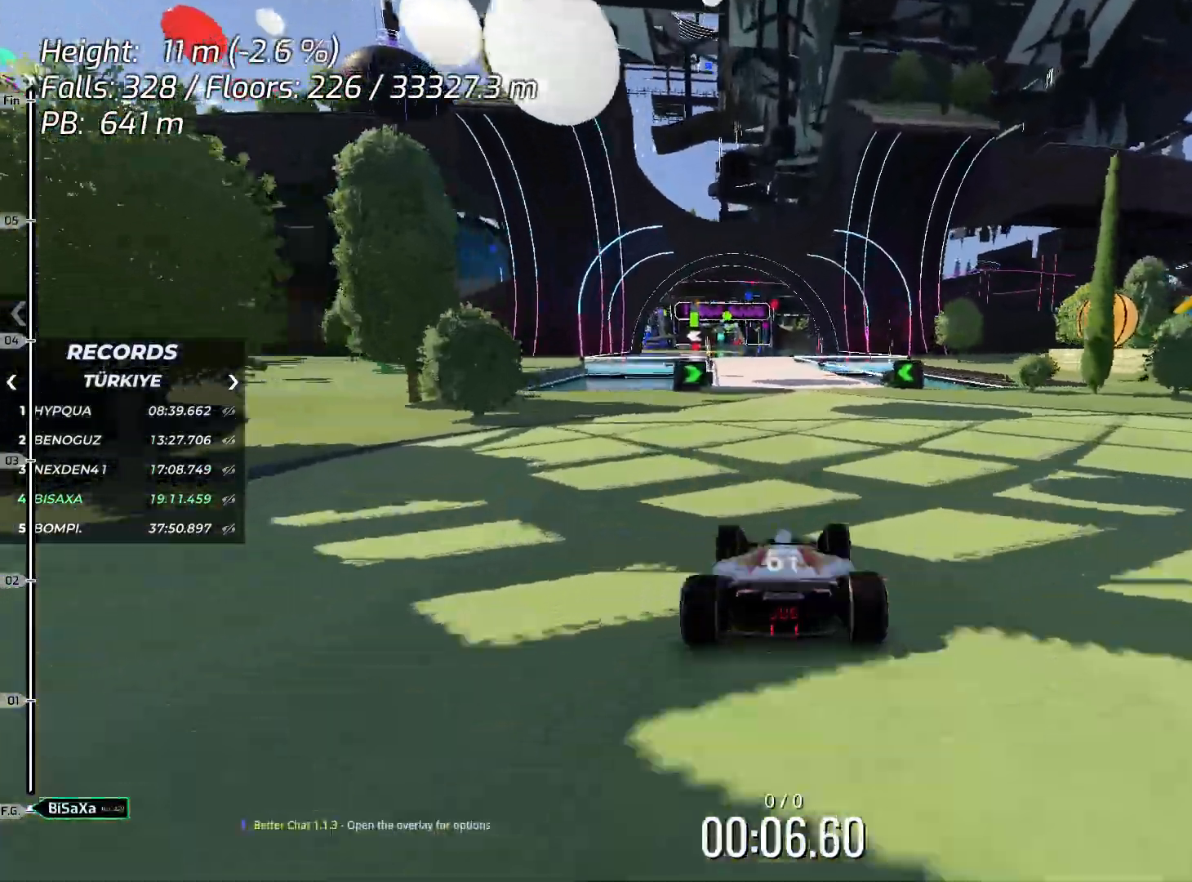
{"keys": ["up"], "events": []}
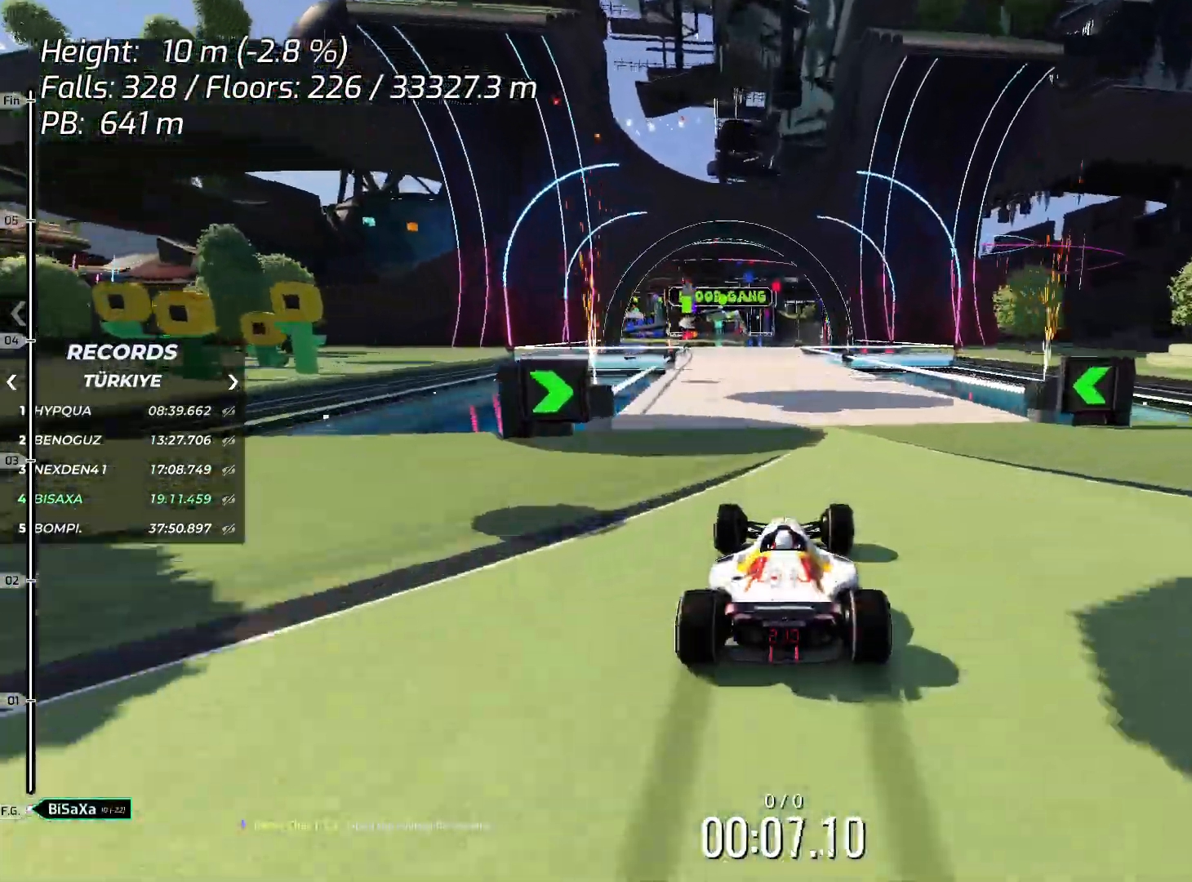
{"keys": ["up"], "events": [[234, "left", "down"], [335, "left", "up"]]}
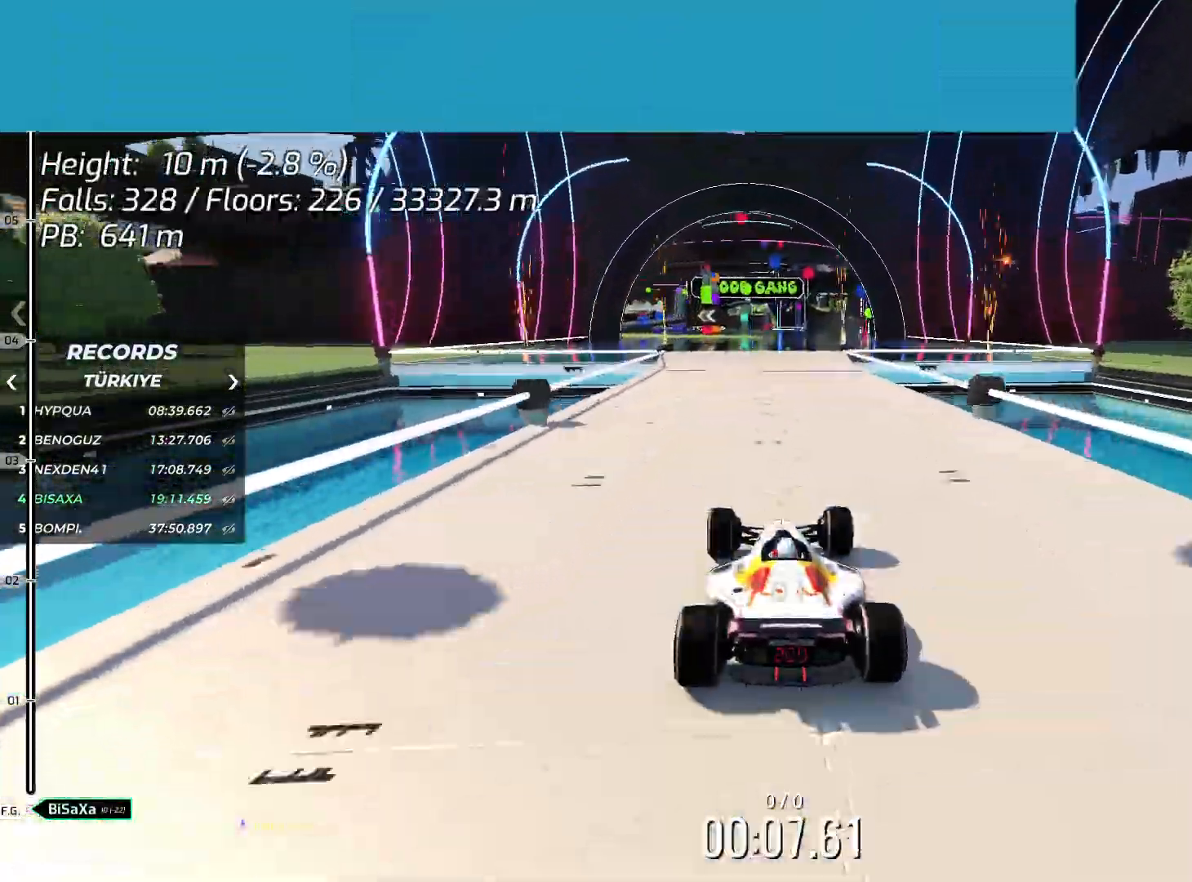
{"keys": ["up"], "events": [[50, "left", "down"], [117, "left", "up"]]}
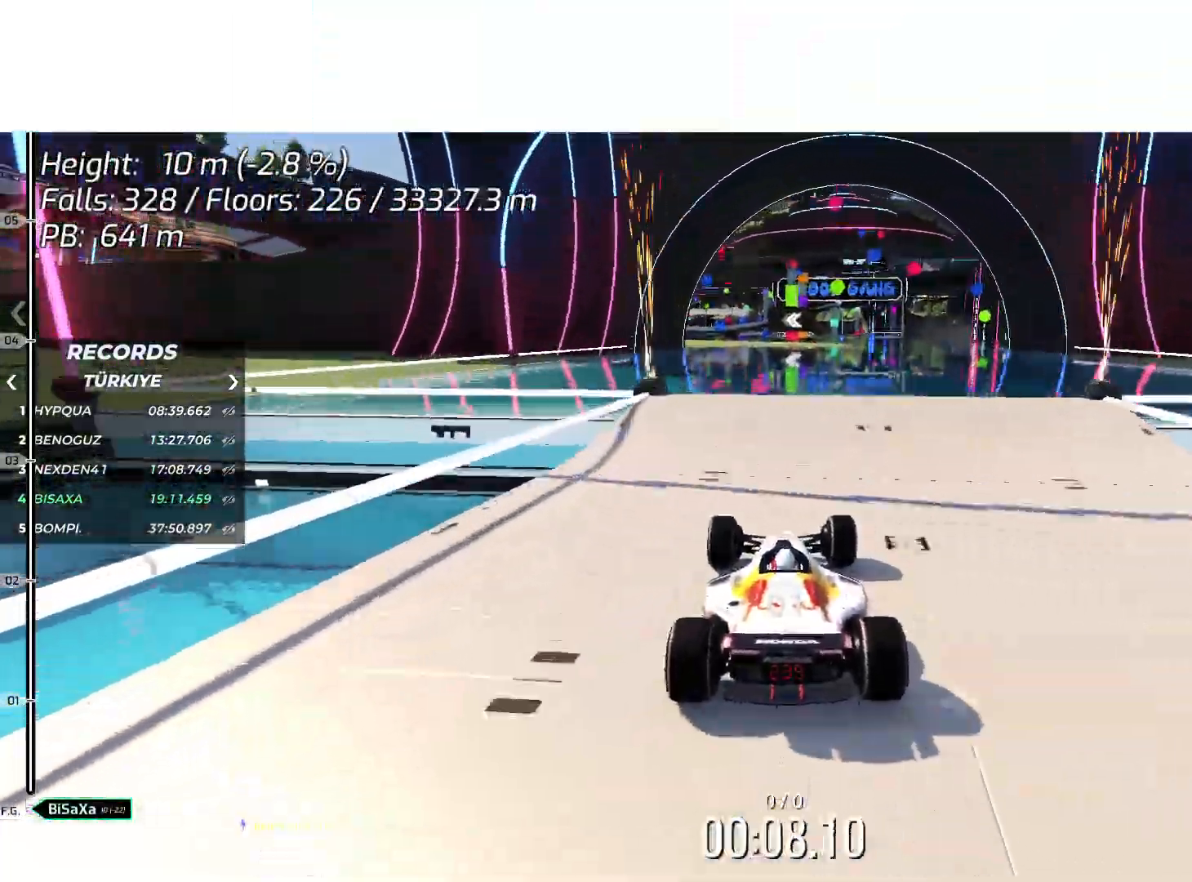
{"keys": ["left", "up"], "events": [[334, "down", "down"], [468, "left", "down"], [501, "down", "up"]]}
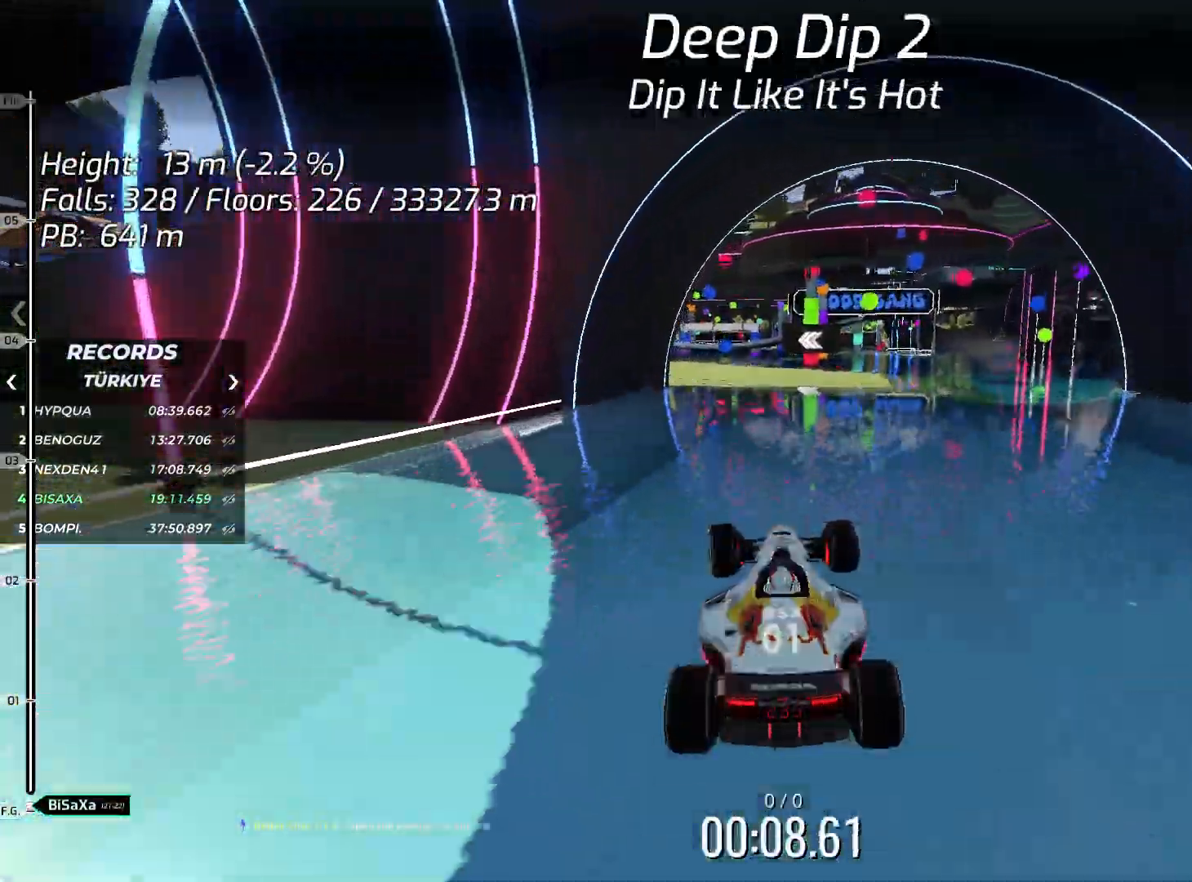
{"keys": ["left"], "events": [[268, "up", "up"]]}
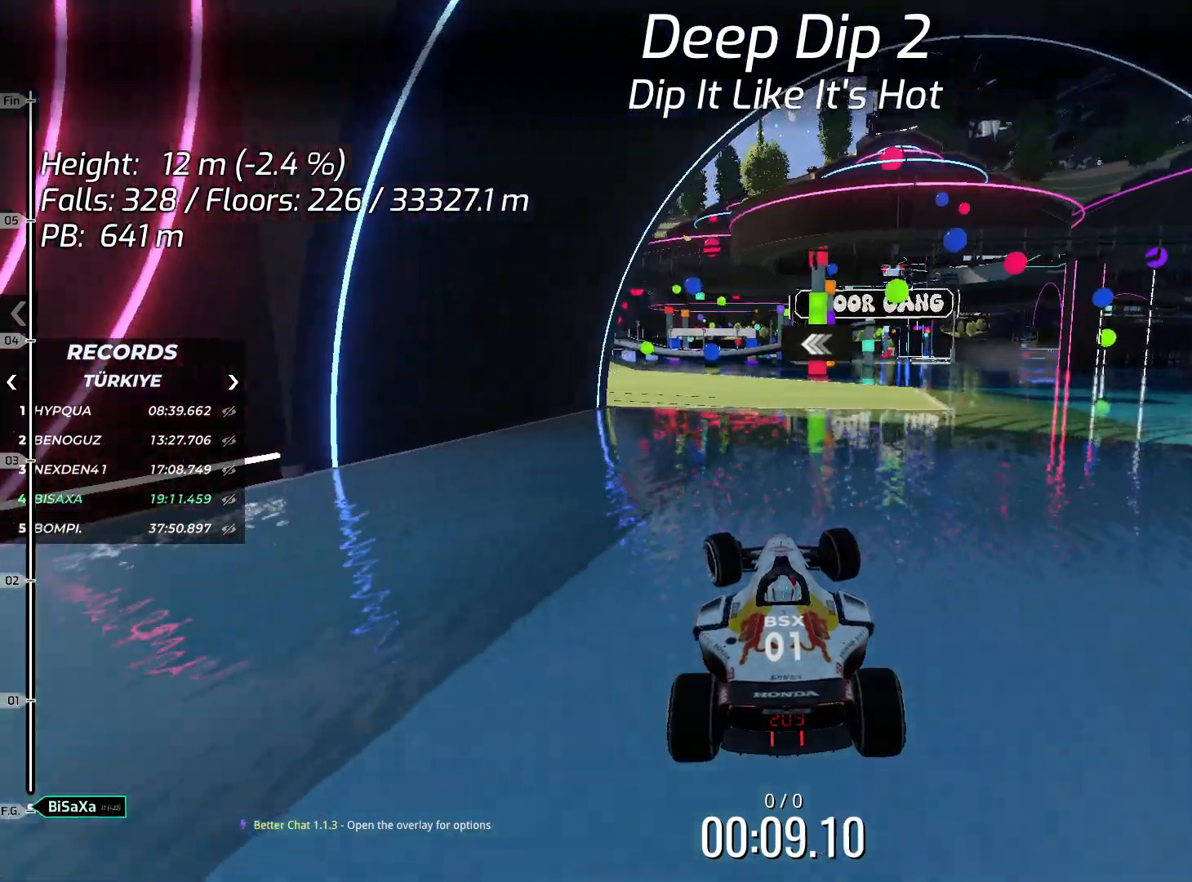
{"keys": ["left", "up"], "events": [[317, "up", "down"]]}
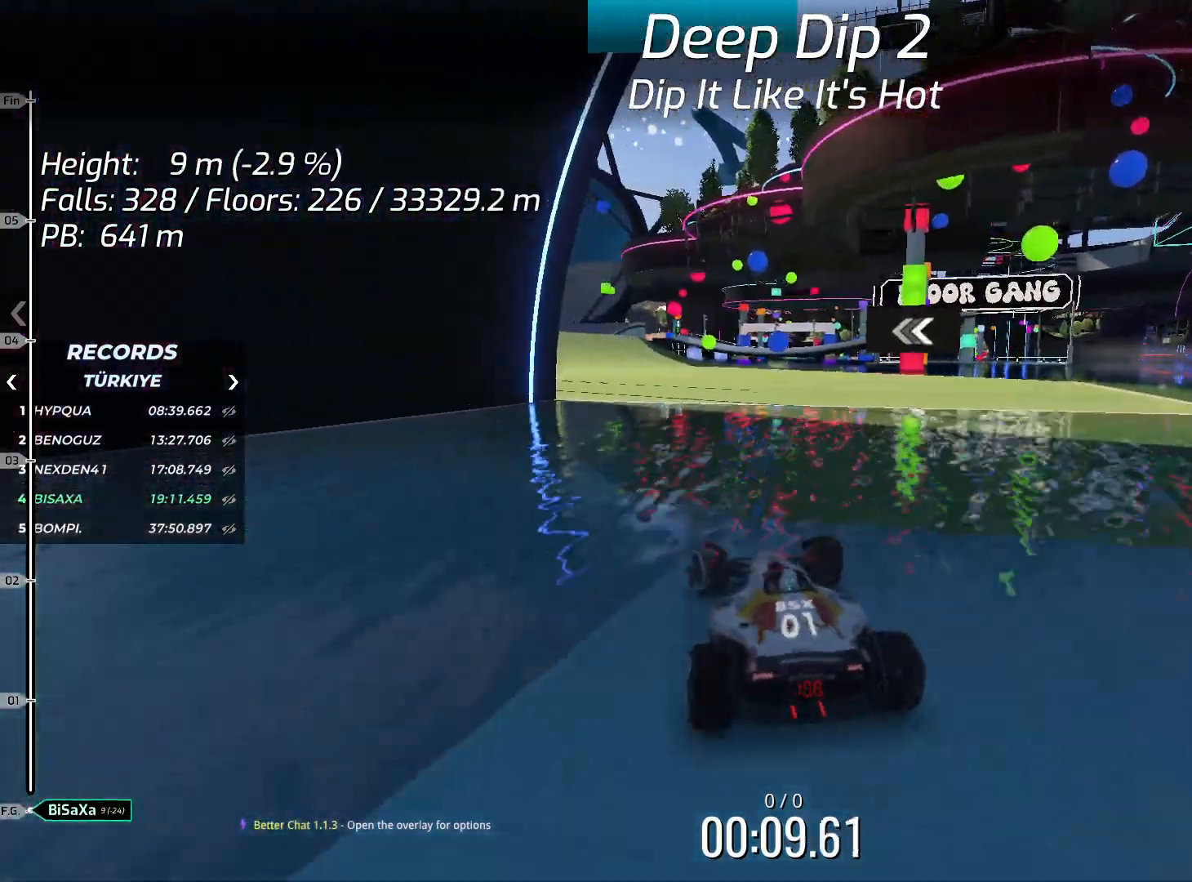
{"keys": ["up"], "events": [[150, "left", "up"], [418, "left", "down"], [485, "left", "up"]]}
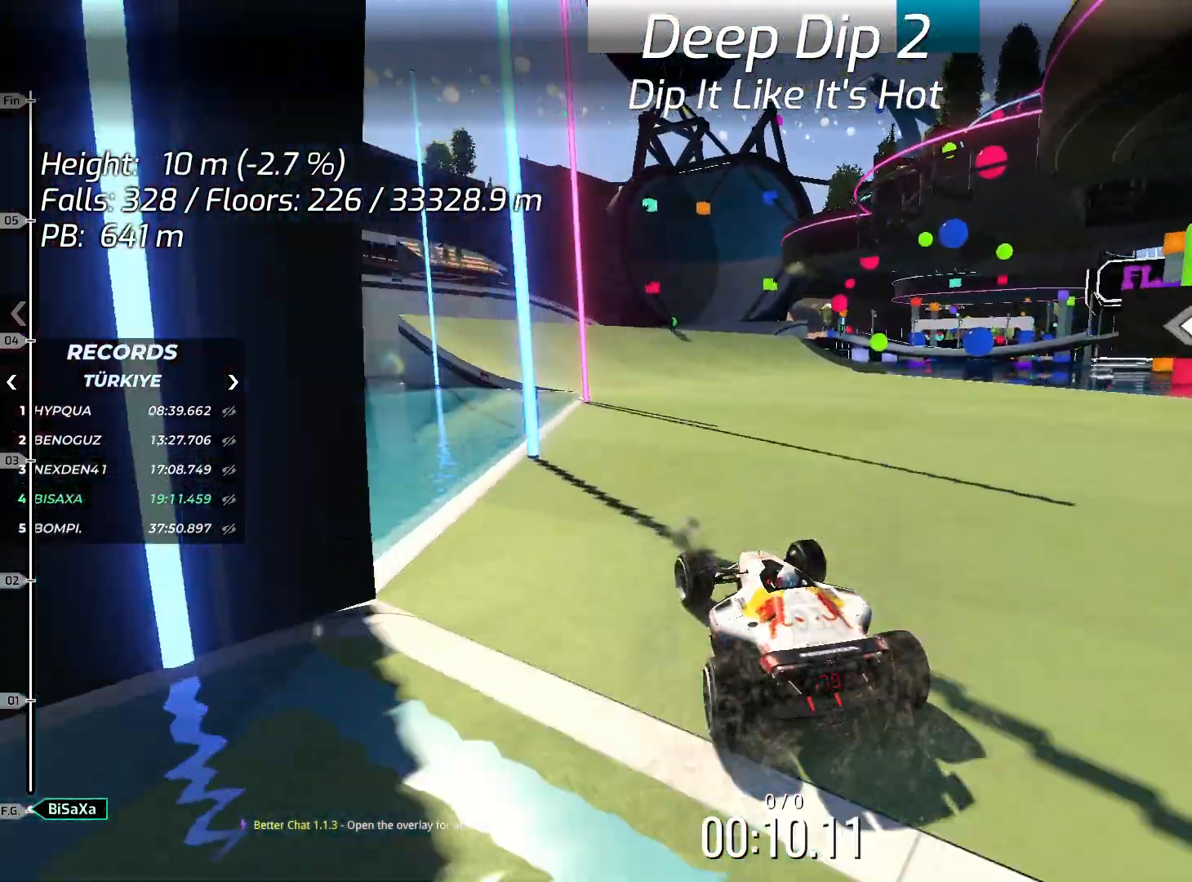
{"keys": ["left", "up"], "events": [[485, "left", "down"]]}
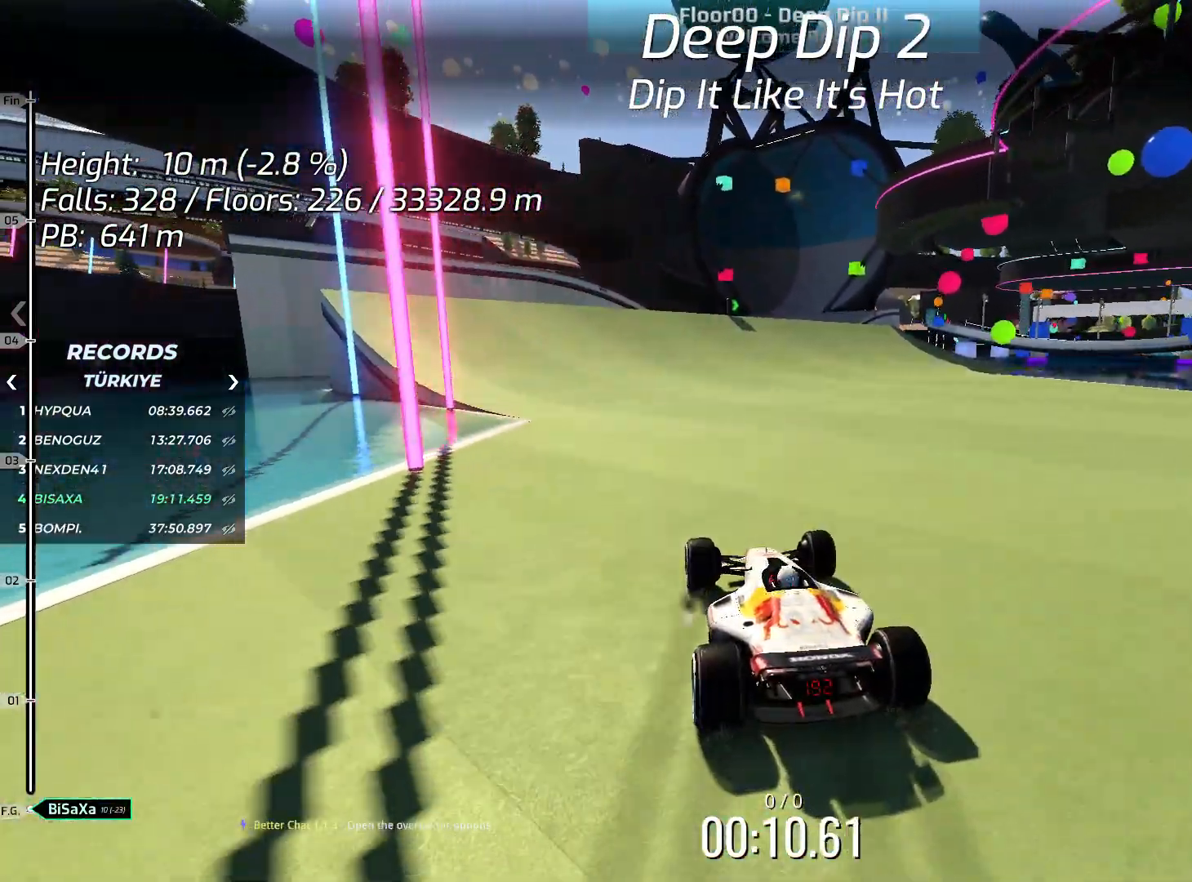
{"keys": ["up"], "events": [[50, "left", "up"], [234, "left", "down"], [300, "left", "up"]]}
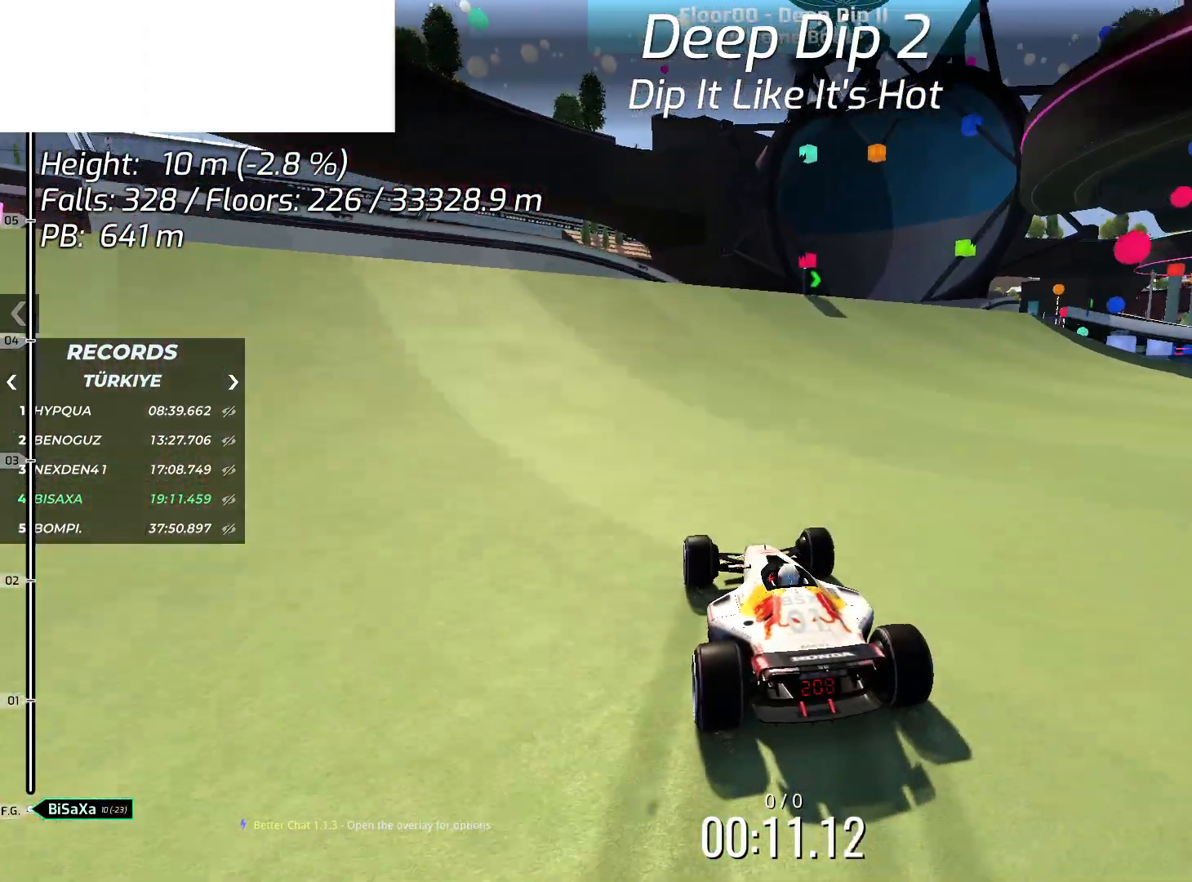
{"keys": [], "events": [[117, "up", "up"]]}
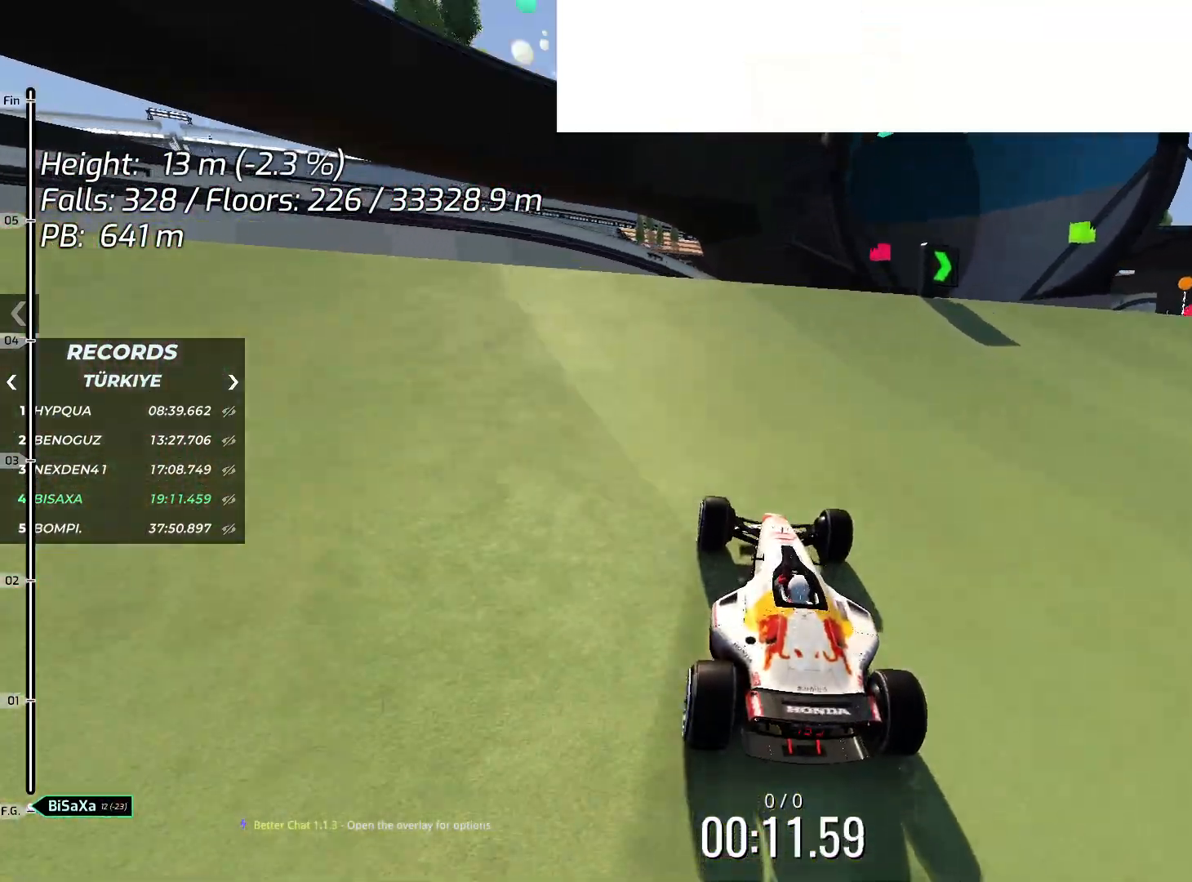
{"keys": [], "events": [[67, "right", "down"], [117, "right", "up"], [268, "down", "down"], [335, "down", "up"]]}
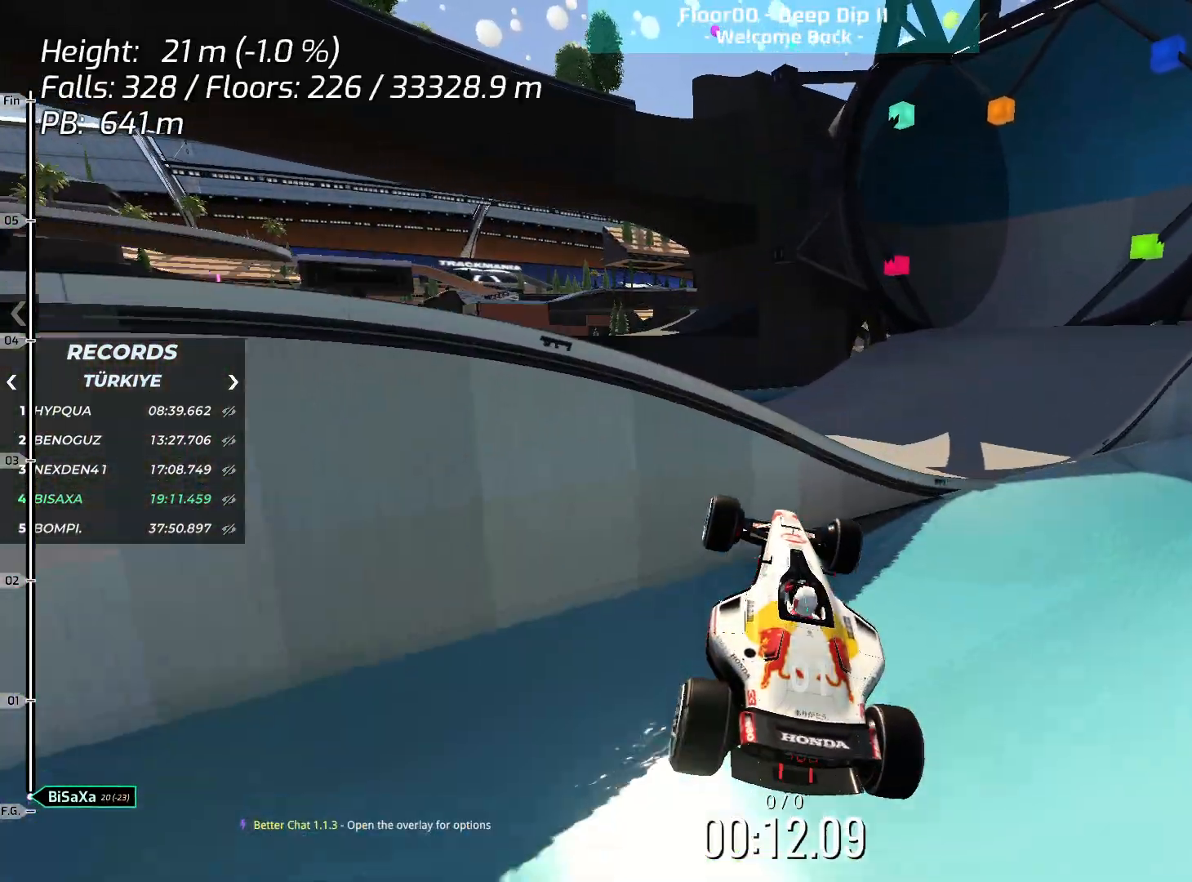
{"keys": ["right", "up"], "events": [[200, "right", "down"], [334, "up", "down"]]}
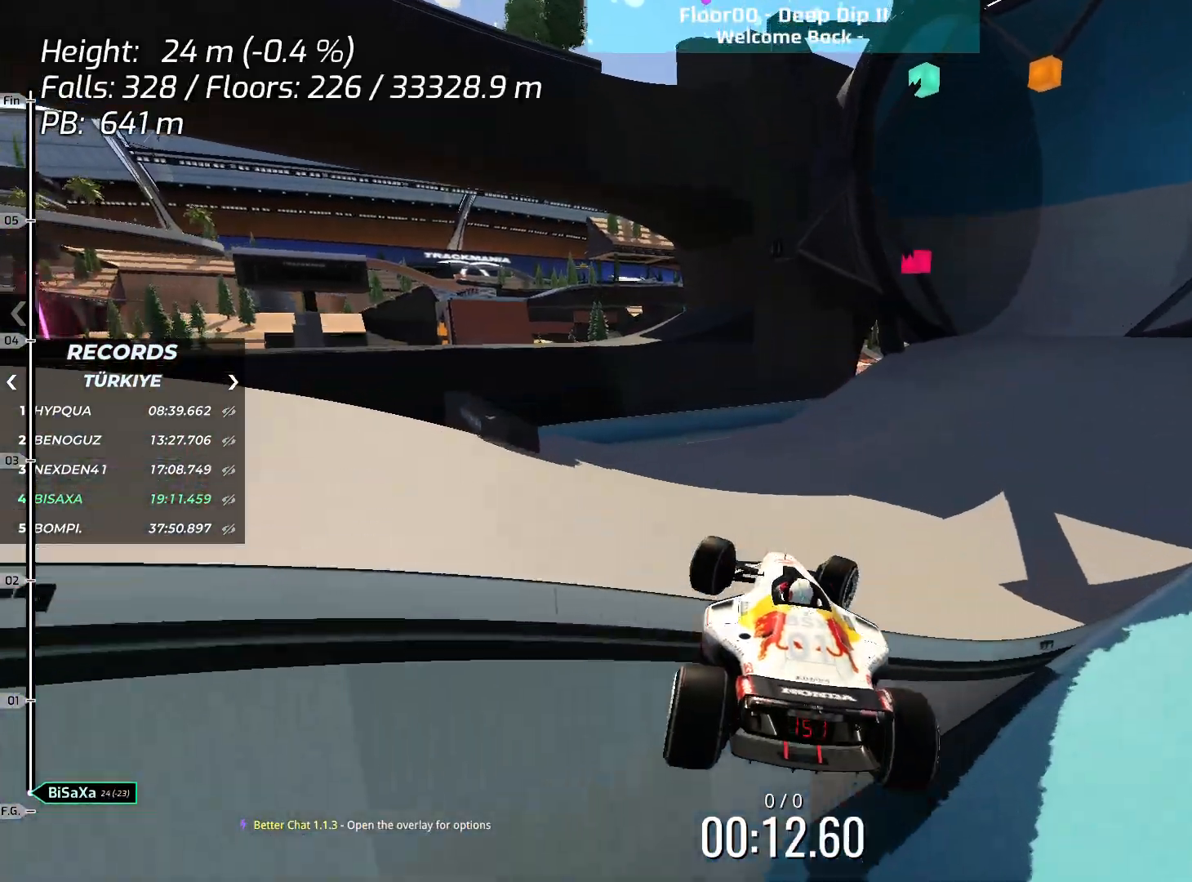
{"keys": ["down", "right", "up"], "events": [[451, "down", "down"]]}
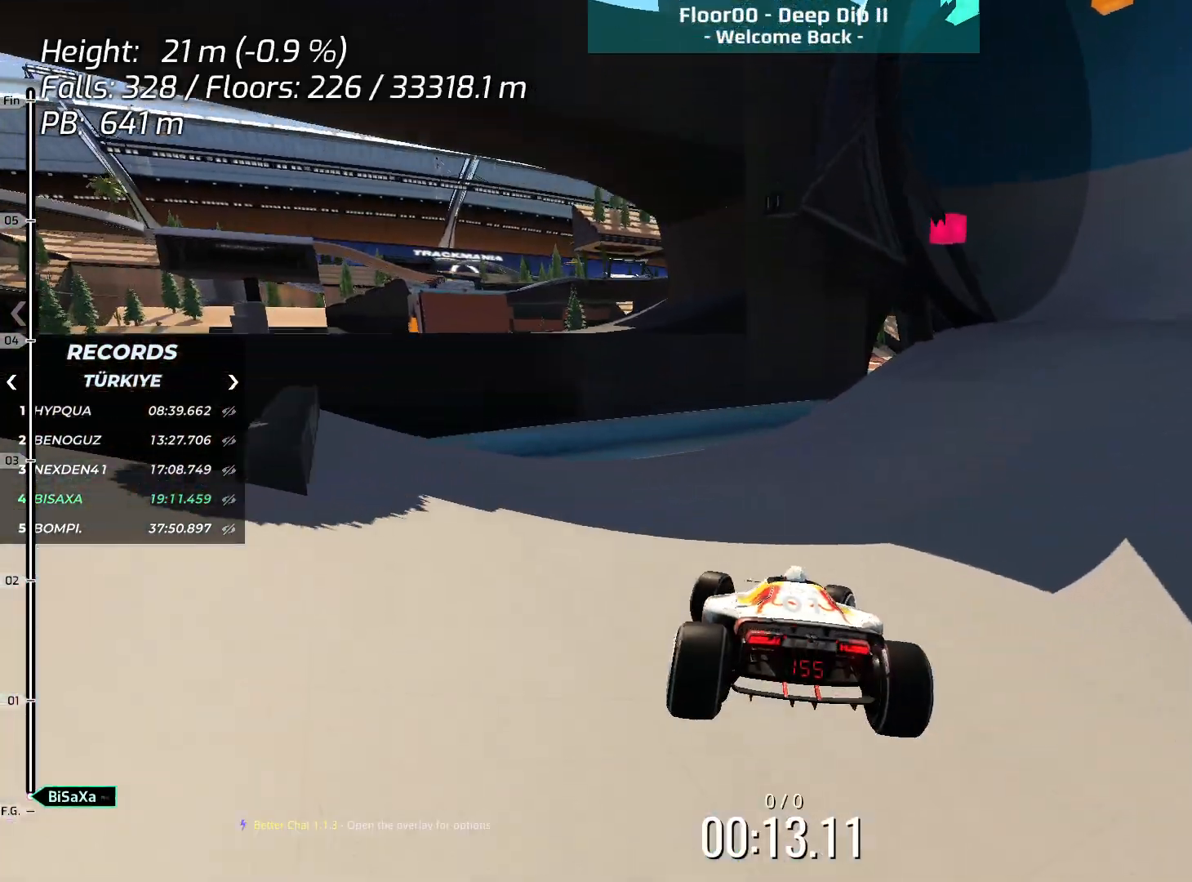
{"keys": ["right", "up"], "events": [[84, "down", "up"]]}
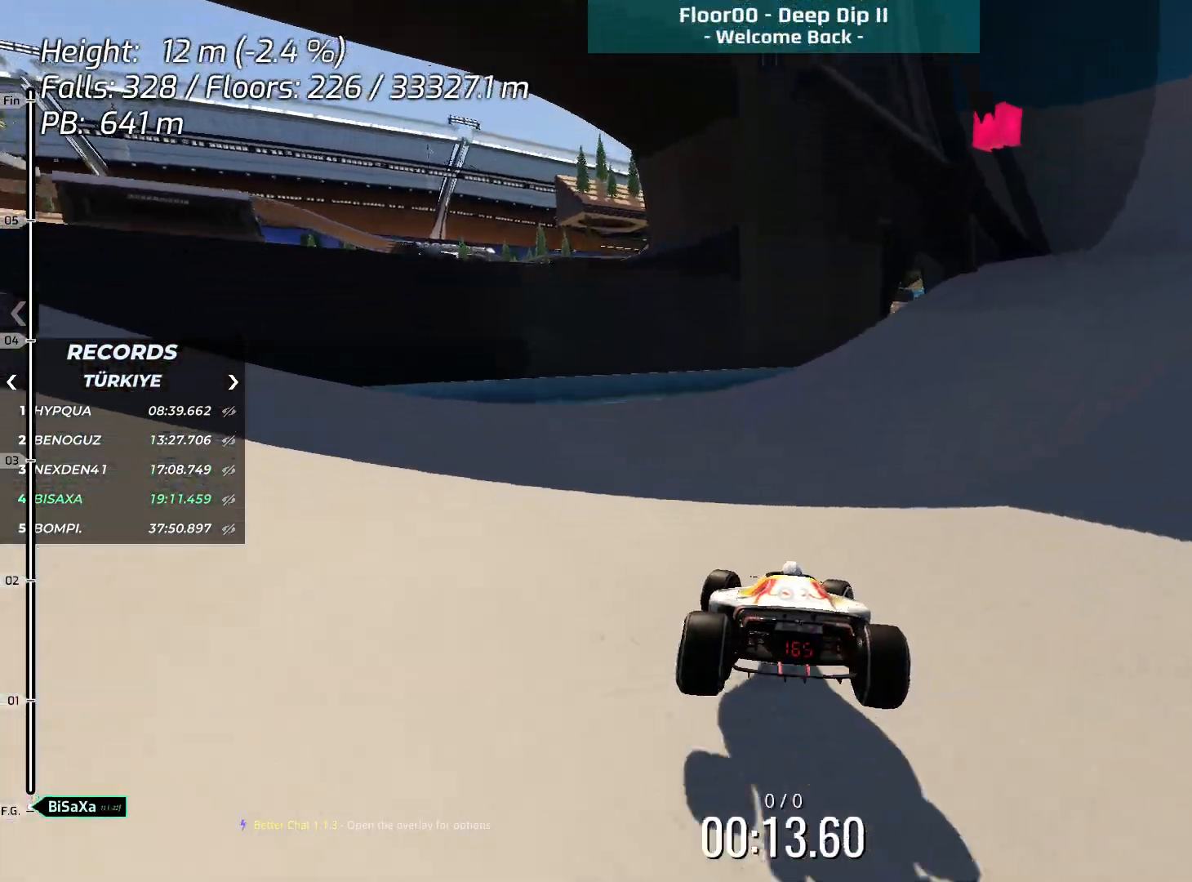
{"keys": ["right", "up"], "events": []}